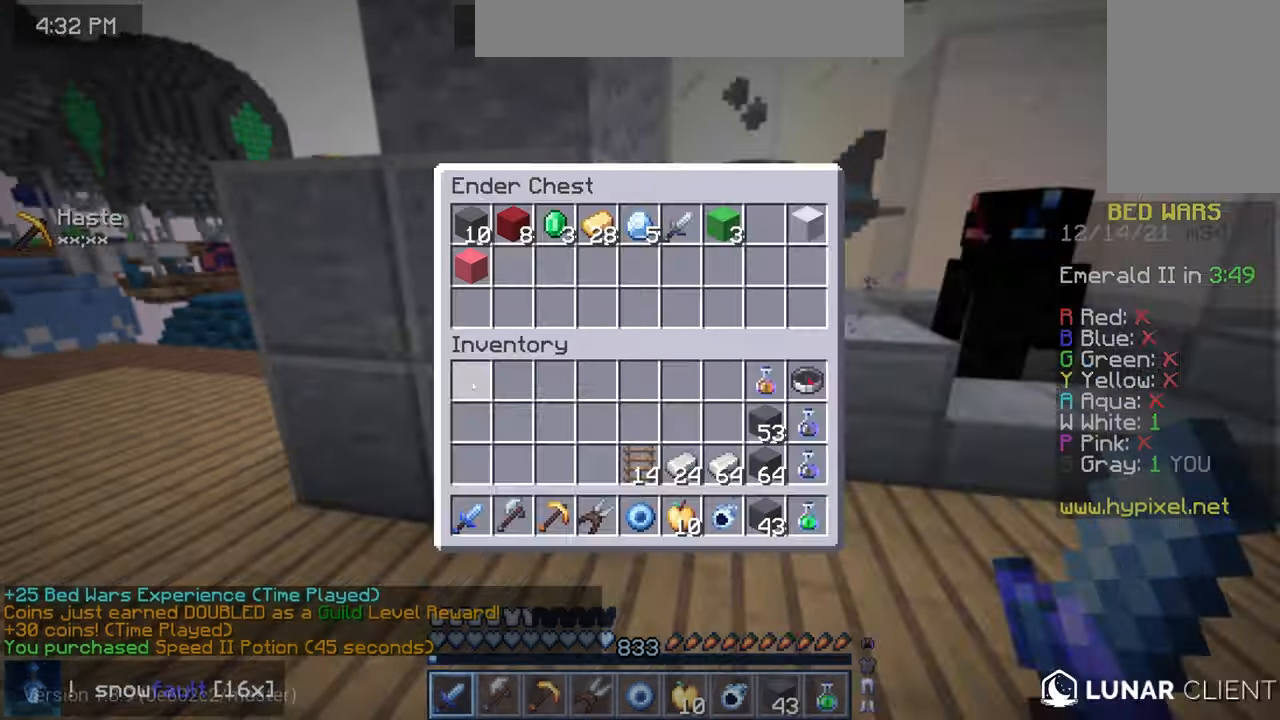
Gameplay with keyboard and mouse; each line is a JSON object with the keys and mouse buttons held at the frame after it. "events" lists presses ("down") and releases ("up") of "down", "left", "right", "space", "up", "mouse_left" and "mouse_right" between this image and that frame as [ms after this image, input, new state], when the widget could be followed in between. "mouse_left", "mouse_right" = the "left", "right" buttons of the "mouse" list. No other keys are recorded. Fast repeated clicks can show as one long hold. Mouse movement is not recorded.
{"keys": ["left", "up"], "mouse": [], "events": [[83, "left", "down"], [100, "up", "down"]]}
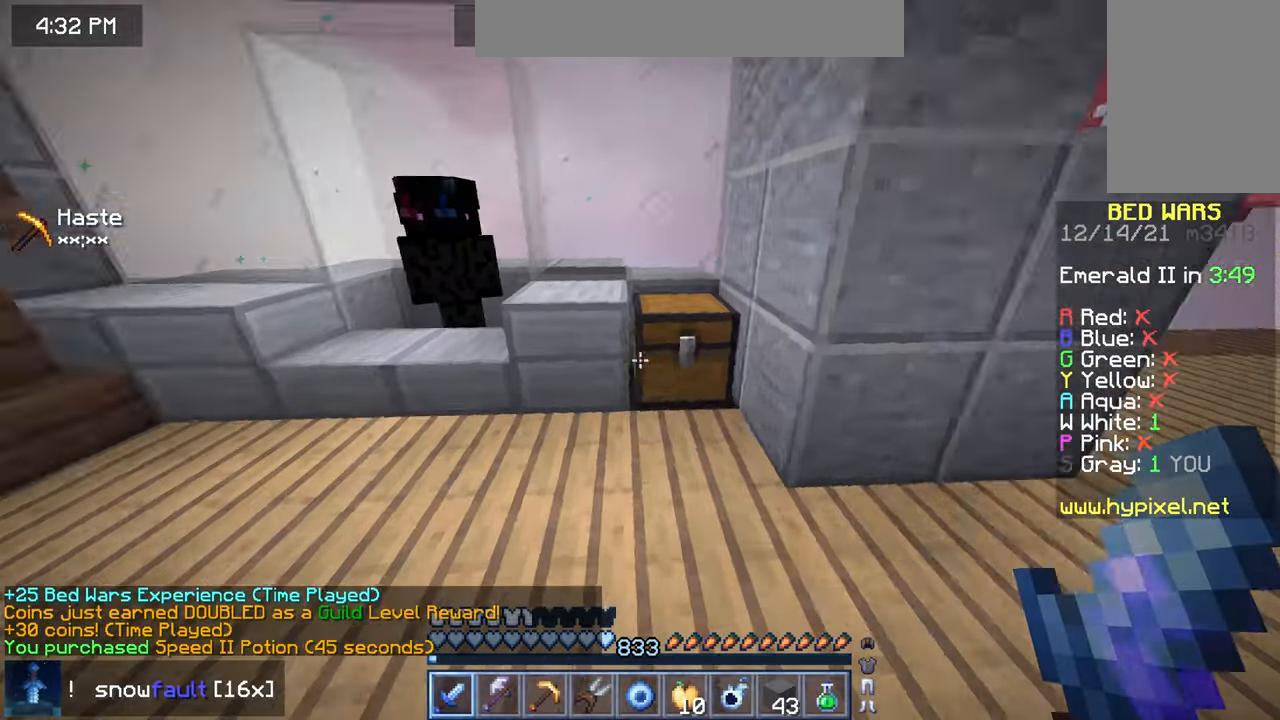
{"keys": [], "mouse": [], "events": [[283, "left", "up"], [283, "mouse_right", "down"], [367, "up", "up"], [417, "mouse_right", "up"]]}
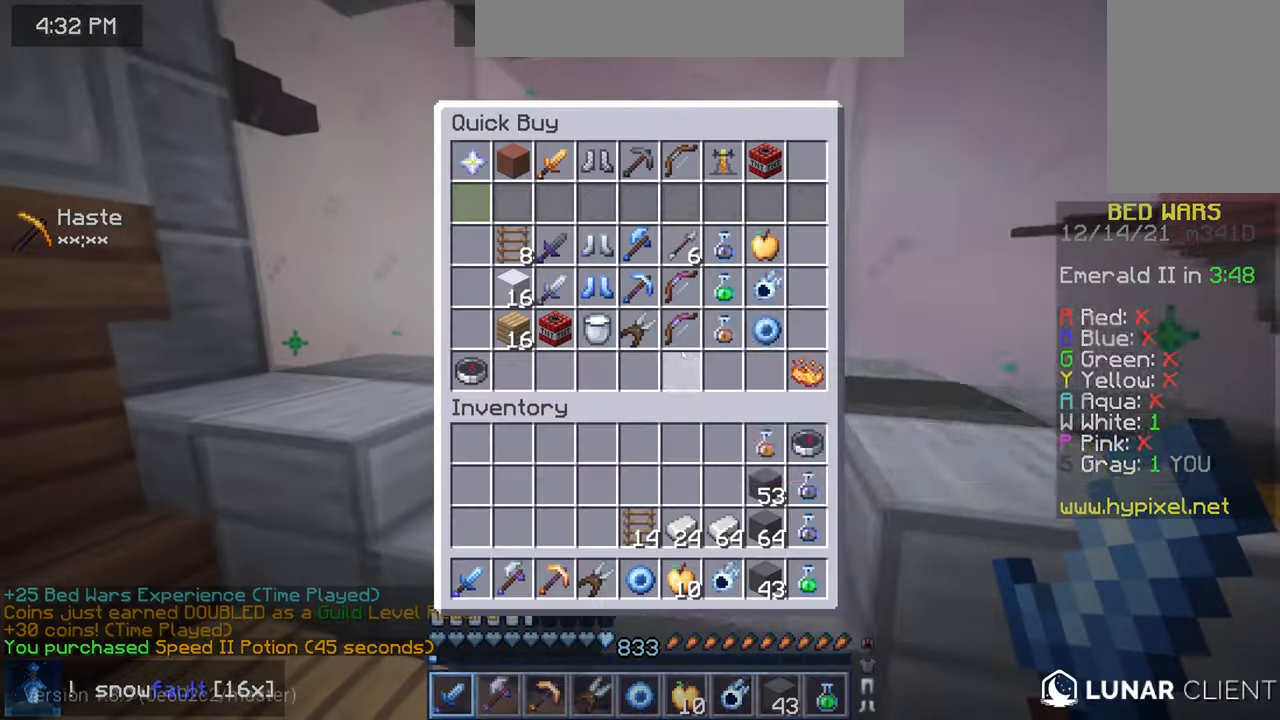
{"keys": [], "mouse": [], "events": []}
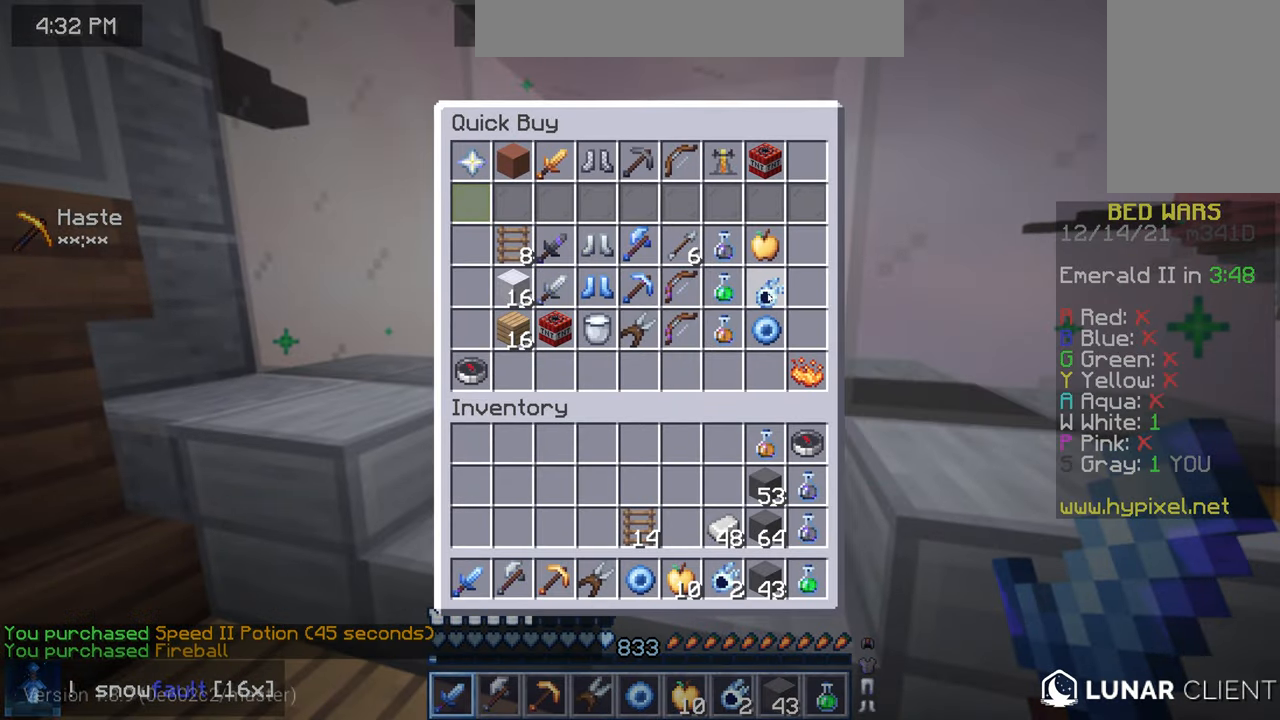
{"keys": ["up"], "mouse": [], "events": [[400, "up", "down"]]}
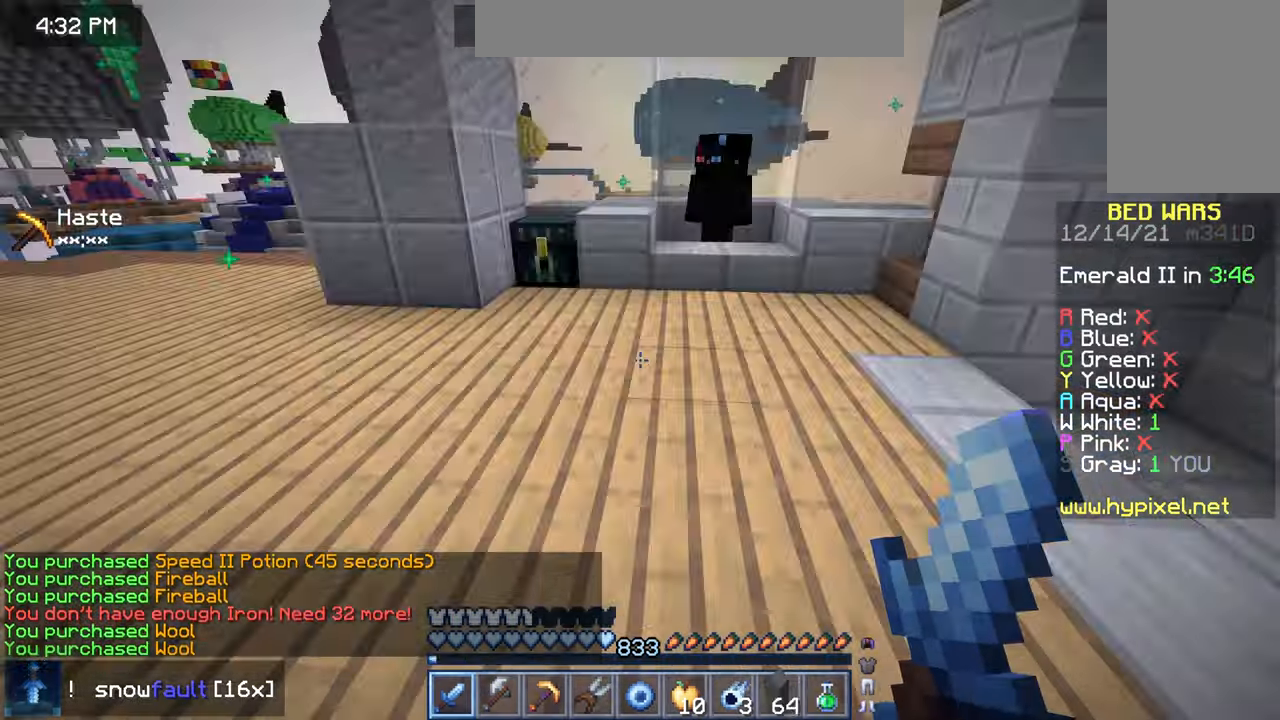
{"keys": [], "mouse": [], "events": [[417, "up", "up"]]}
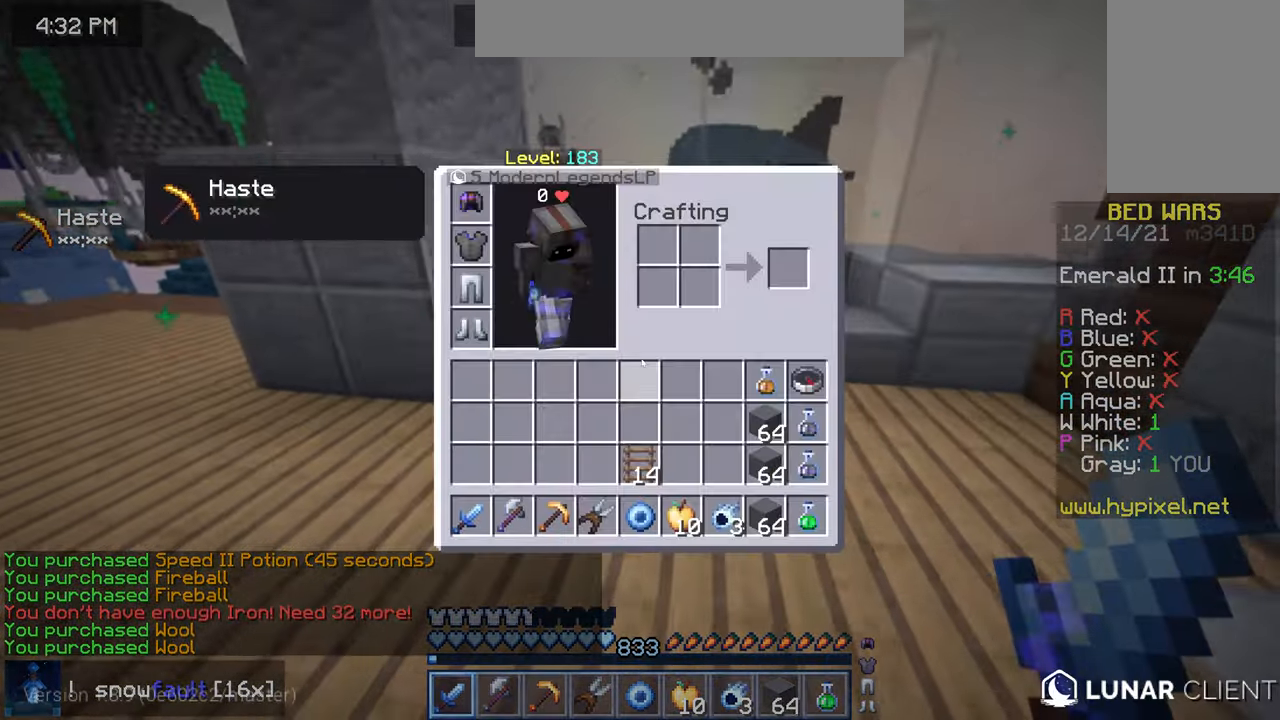
{"keys": ["left", "space", "up"], "mouse": [], "events": [[383, "space", "down"], [383, "up", "down"], [450, "left", "down"]]}
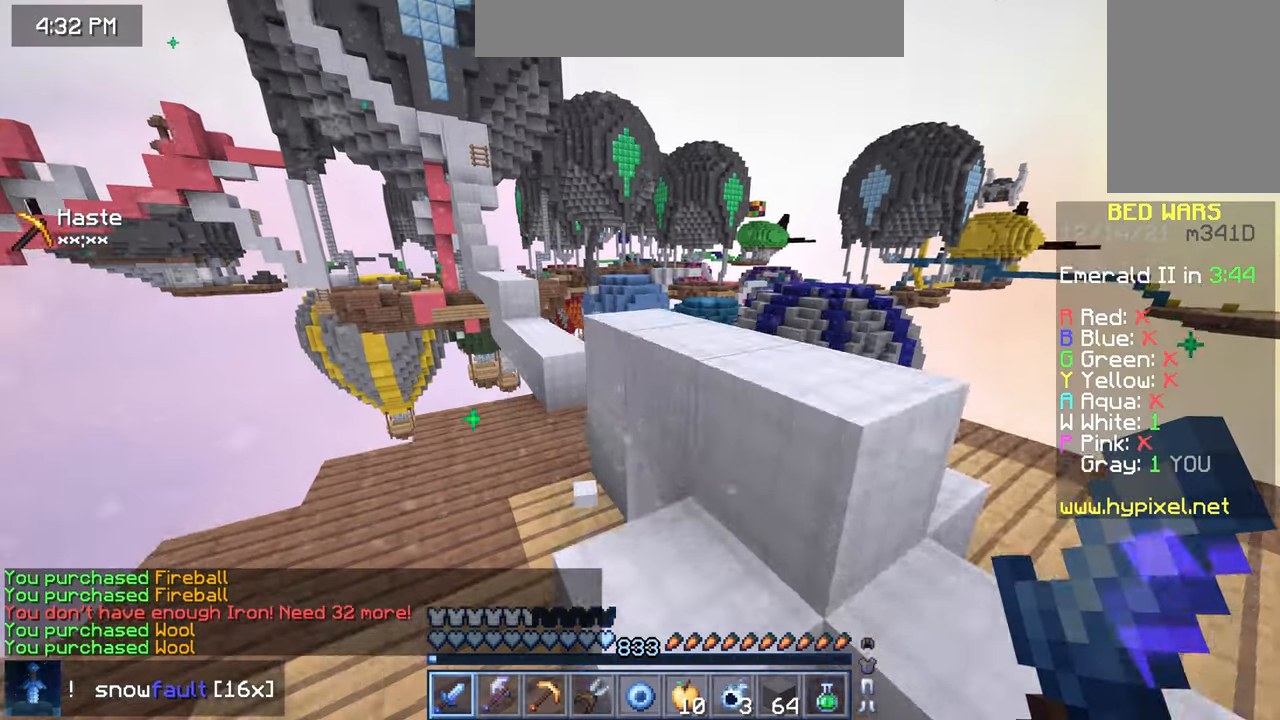
{"keys": ["space", "up"], "mouse": [], "events": [[50, "space", "up"], [200, "space", "down"], [217, "left", "up"]]}
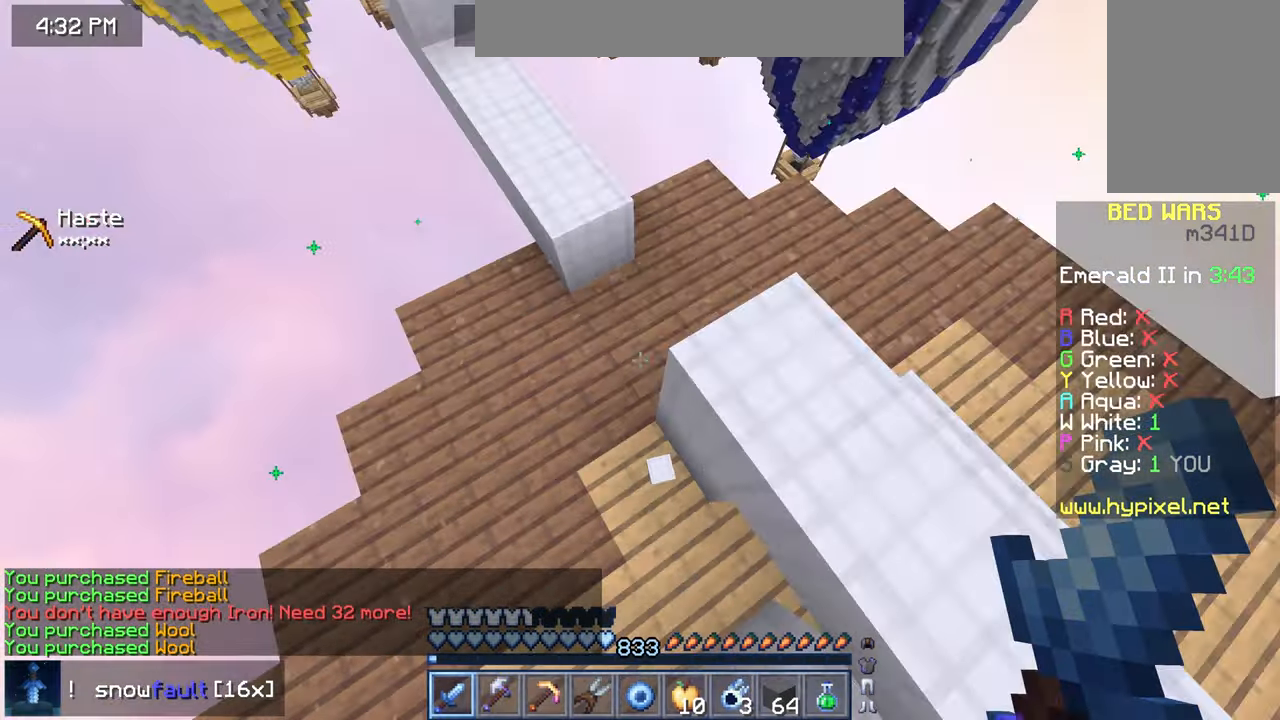
{"keys": ["up"], "mouse": [], "events": [[17, "space", "up"], [183, "left", "down"], [217, "mouse_right", "down"], [333, "left", "up"], [333, "mouse_right", "up"]]}
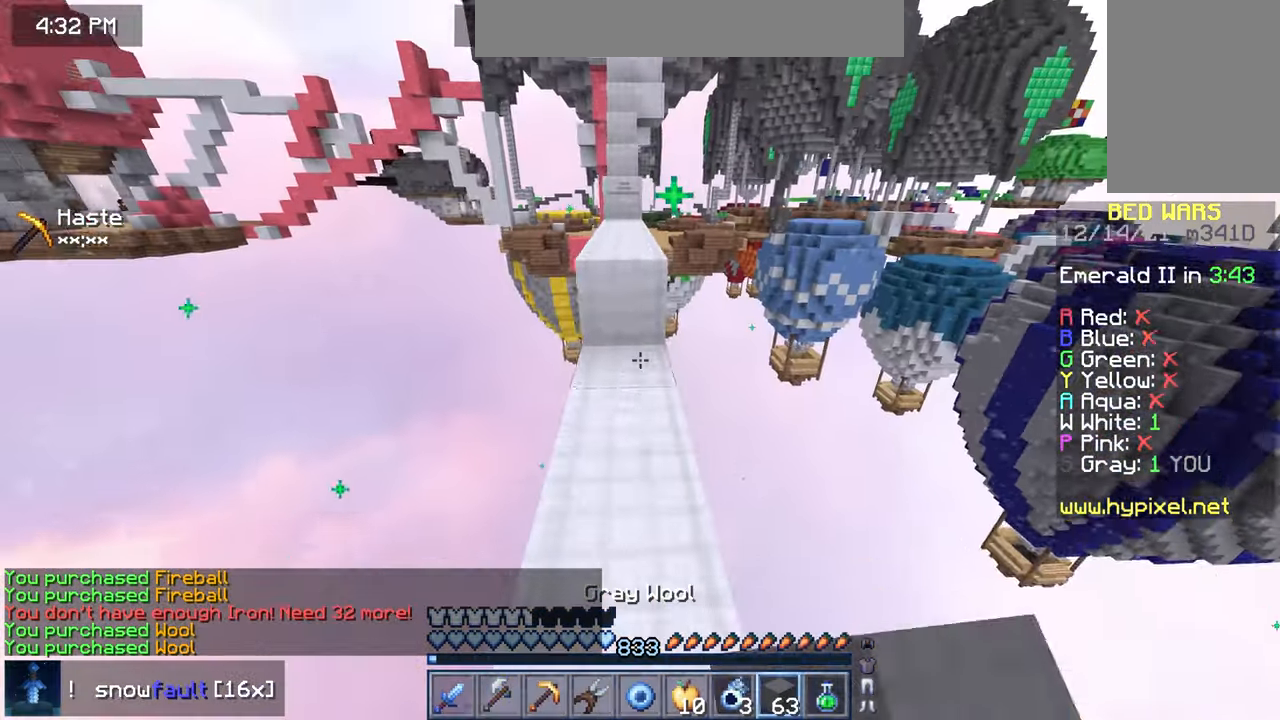
{"keys": ["space", "up"], "mouse": [], "events": [[167, "left", "down"], [283, "left", "up"], [333, "space", "down"]]}
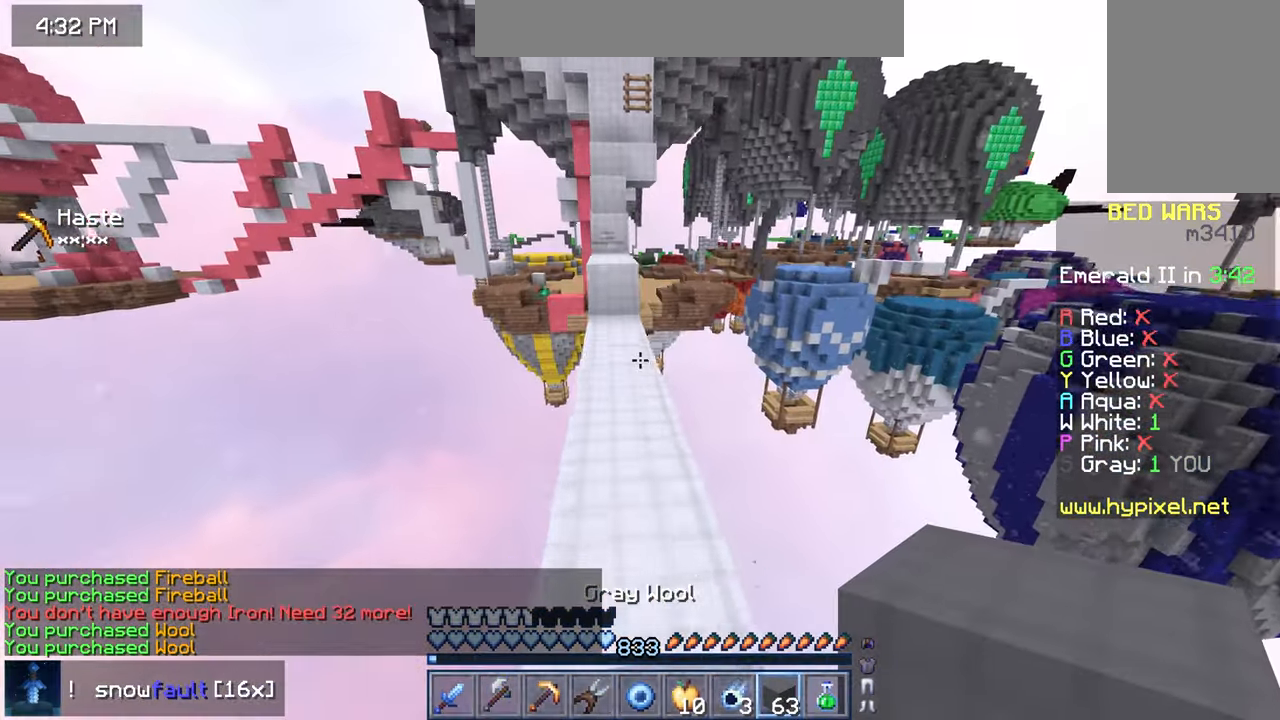
{"keys": ["space", "up"], "mouse": [], "events": [[100, "space", "up"], [333, "mouse_right", "down"], [367, "space", "down"], [433, "mouse_right", "up"]]}
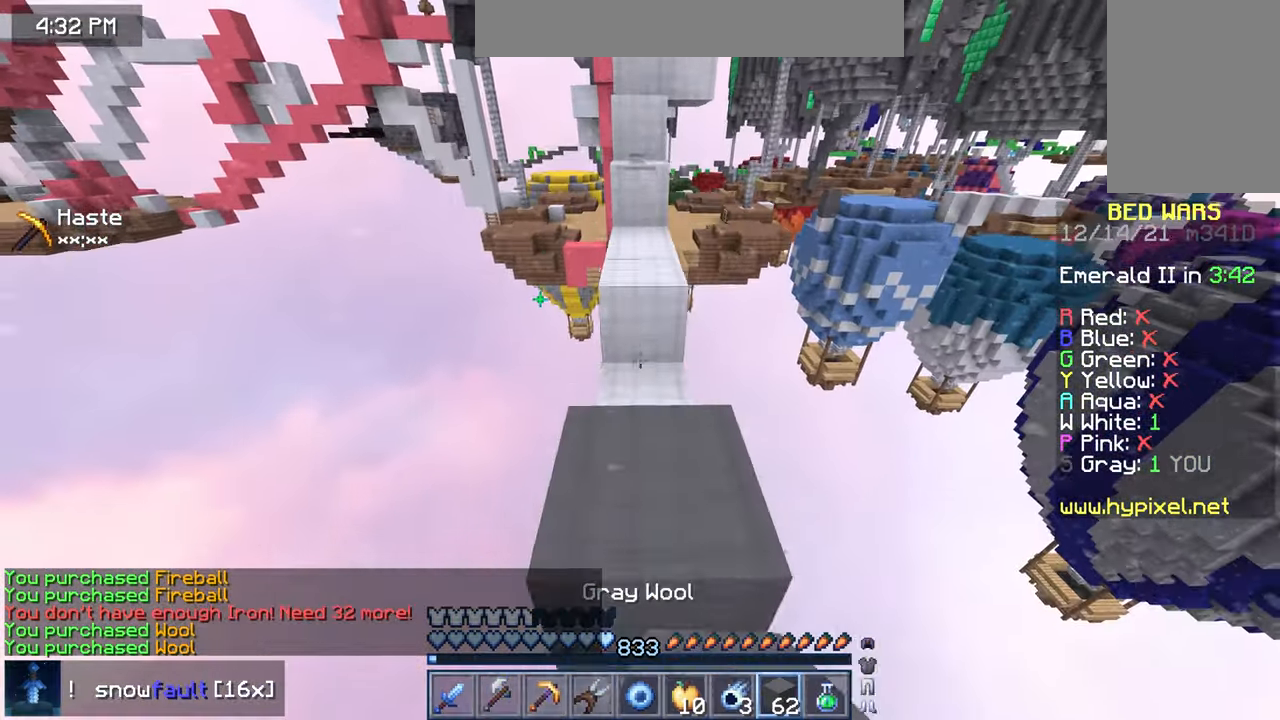
{"keys": ["space", "up"], "mouse": [], "events": [[67, "space", "up"], [217, "mouse_right", "down"], [267, "space", "down"], [350, "mouse_right", "up"]]}
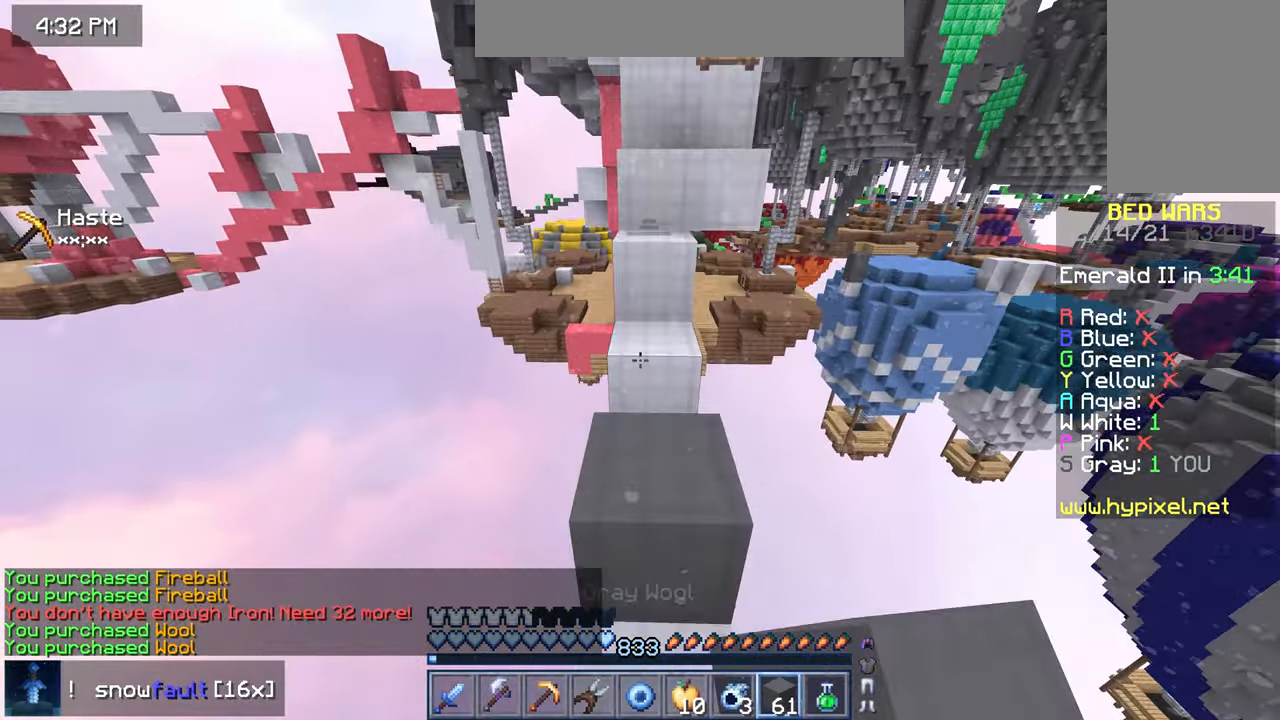
{"keys": ["up"], "mouse": [], "events": [[50, "space", "up"], [200, "space", "down"], [450, "space", "up"]]}
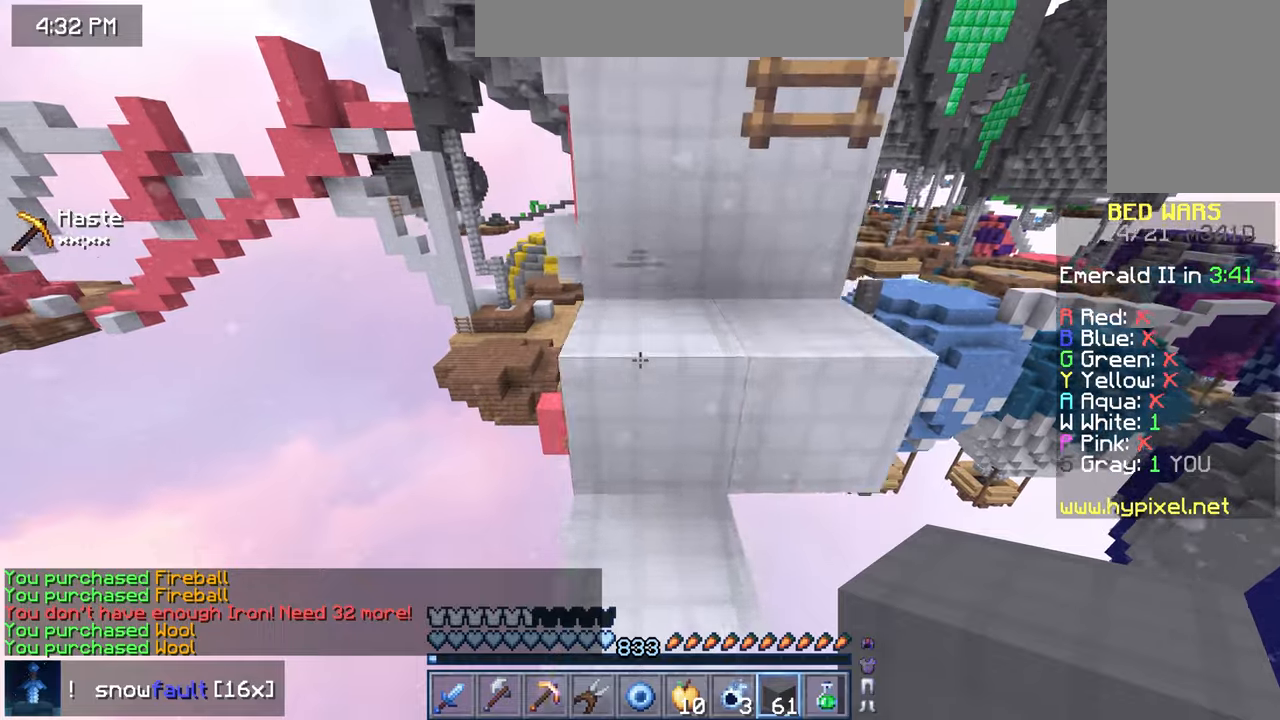
{"keys": ["up"], "mouse": [], "events": [[100, "space", "down"], [384, "space", "up"]]}
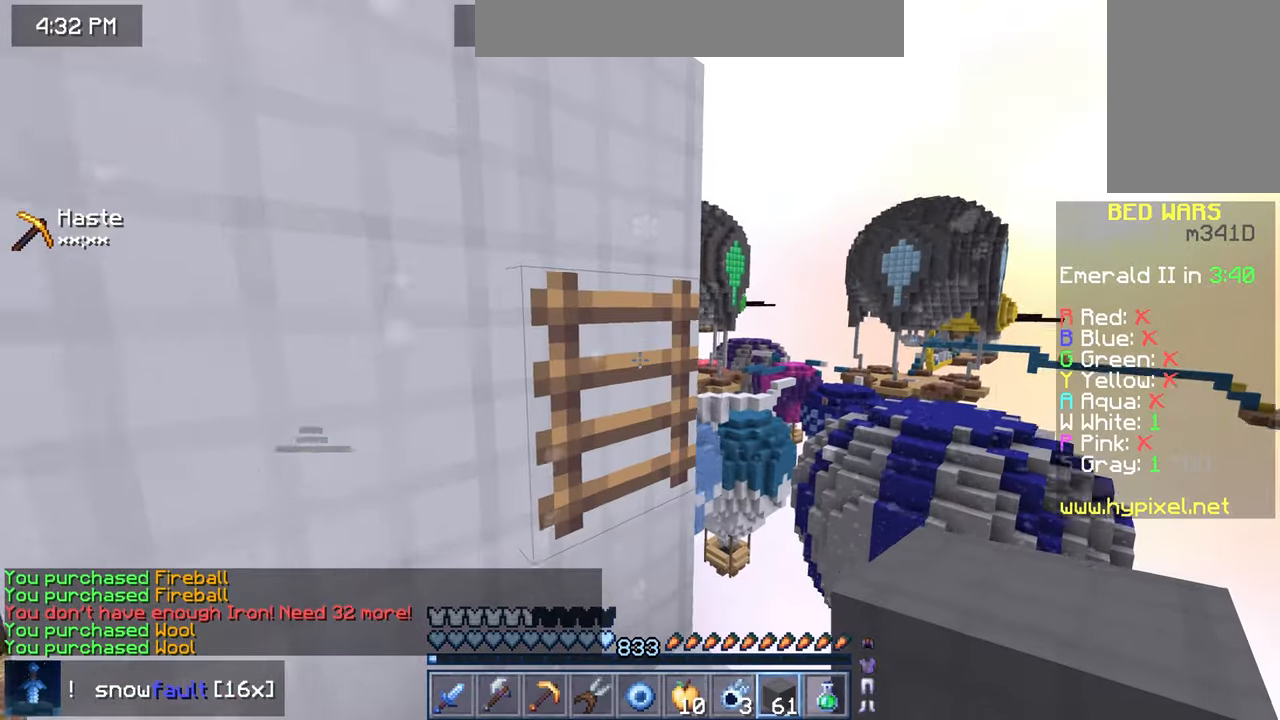
{"keys": ["left", "space", "up"], "mouse": [], "events": [[100, "space", "down"], [267, "left", "down"]]}
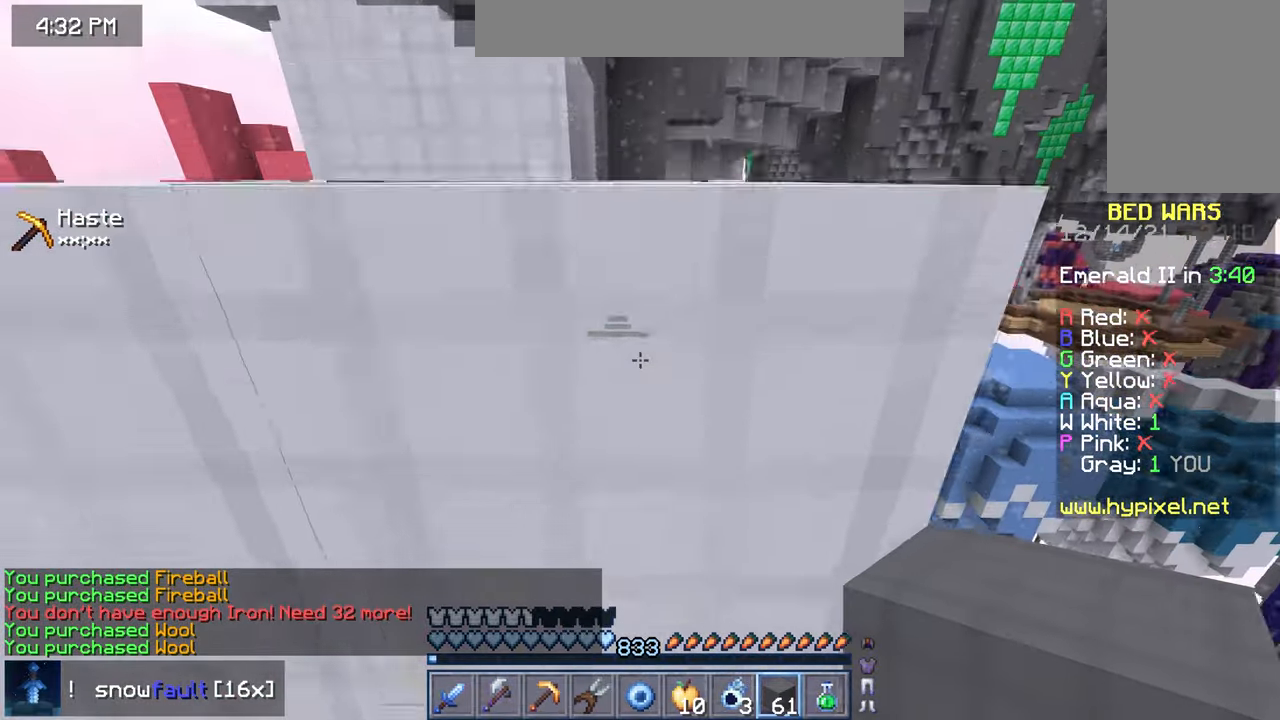
{"keys": ["space", "up"], "mouse": [], "events": [[184, "left", "up"]]}
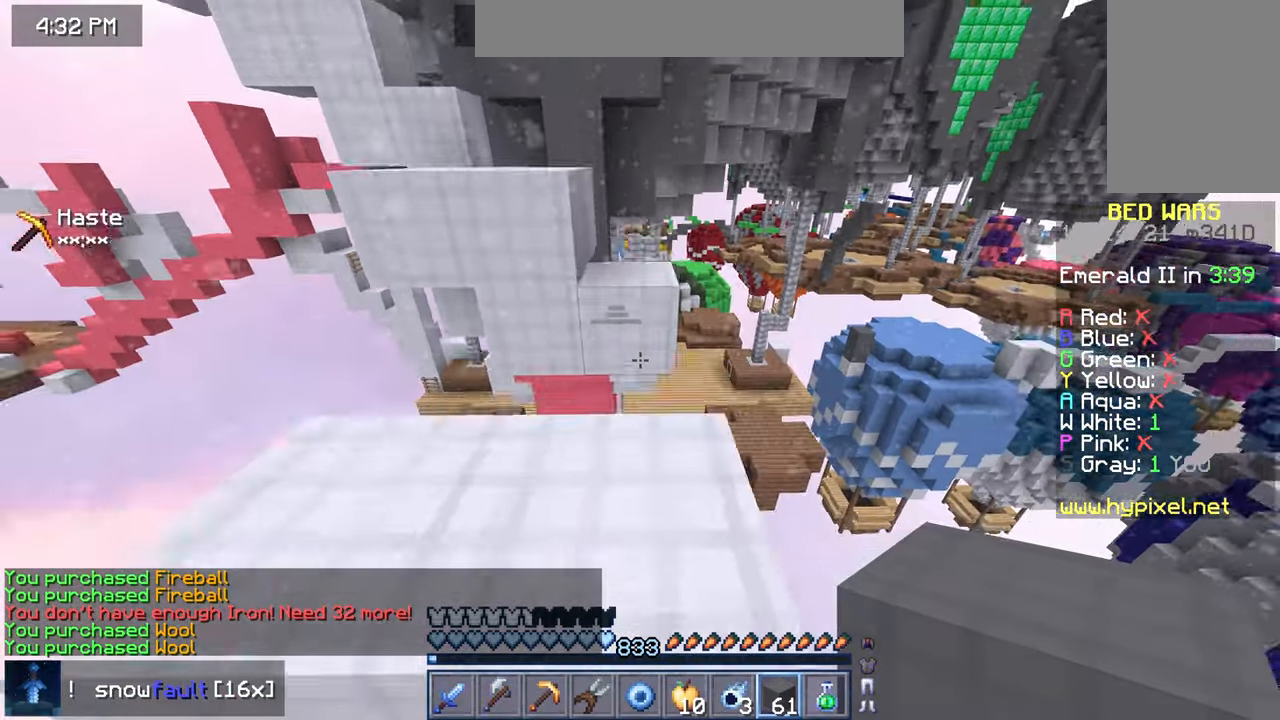
{"keys": ["space", "up"], "mouse": [], "events": [[150, "space", "up"], [434, "space", "down"]]}
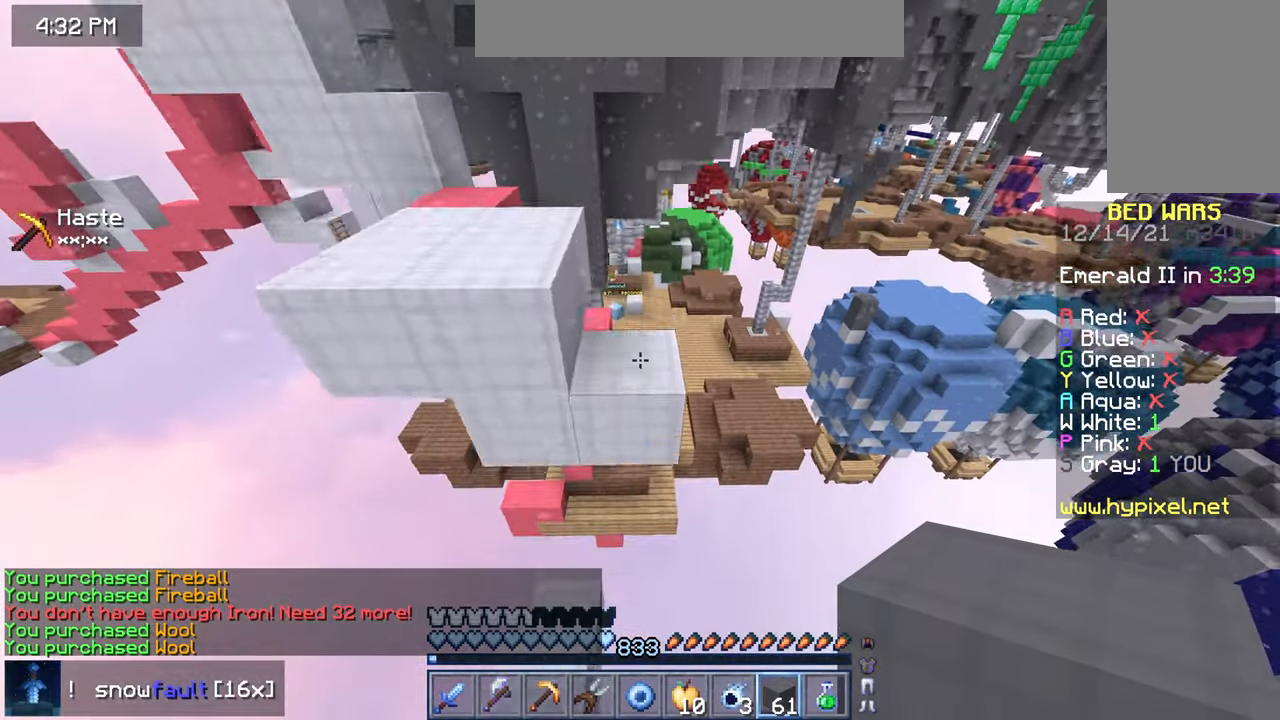
{"keys": ["up"], "mouse": [], "events": [[150, "space", "up"]]}
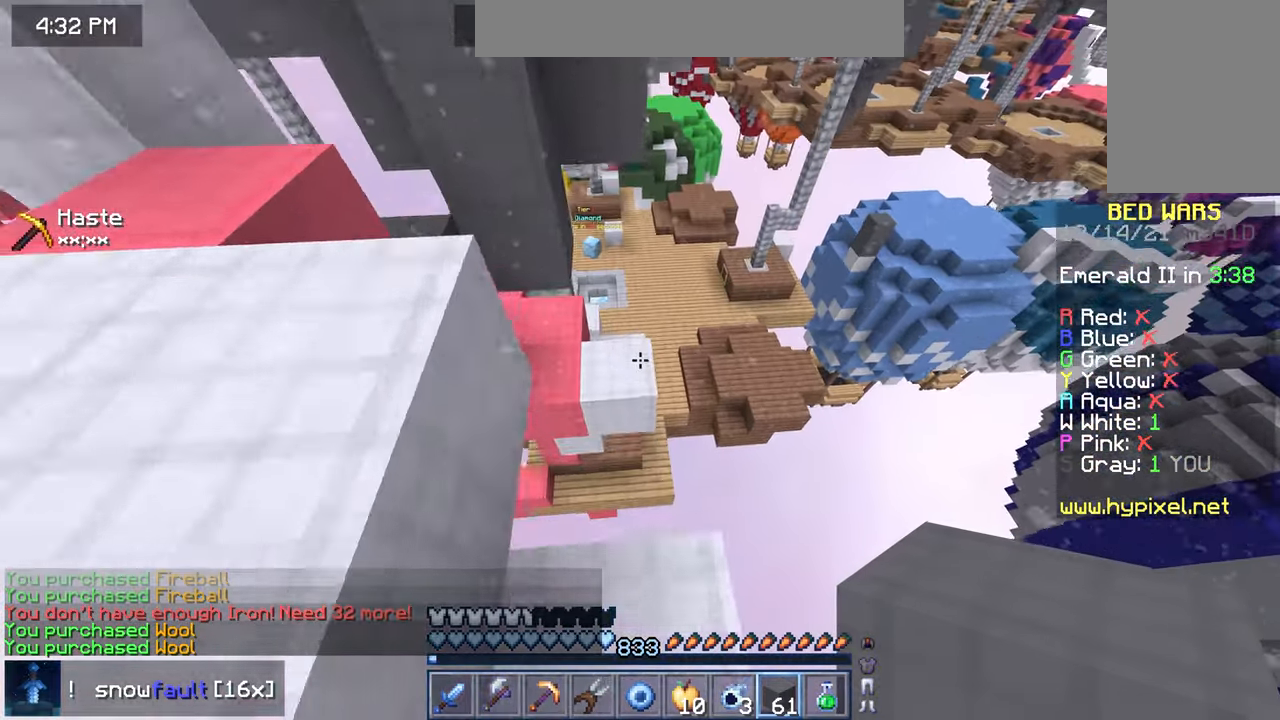
{"keys": ["up"], "mouse": [], "events": []}
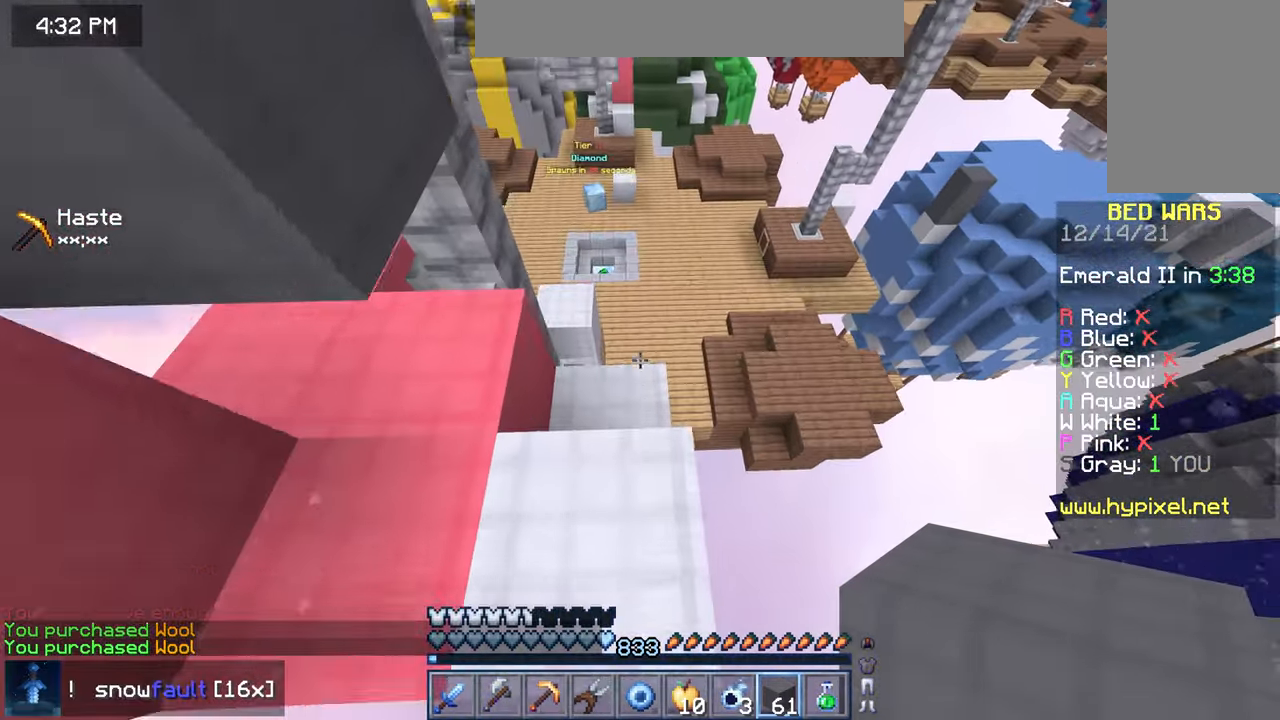
{"keys": ["up"], "mouse": [], "events": [[250, "left", "down"], [400, "left", "up"]]}
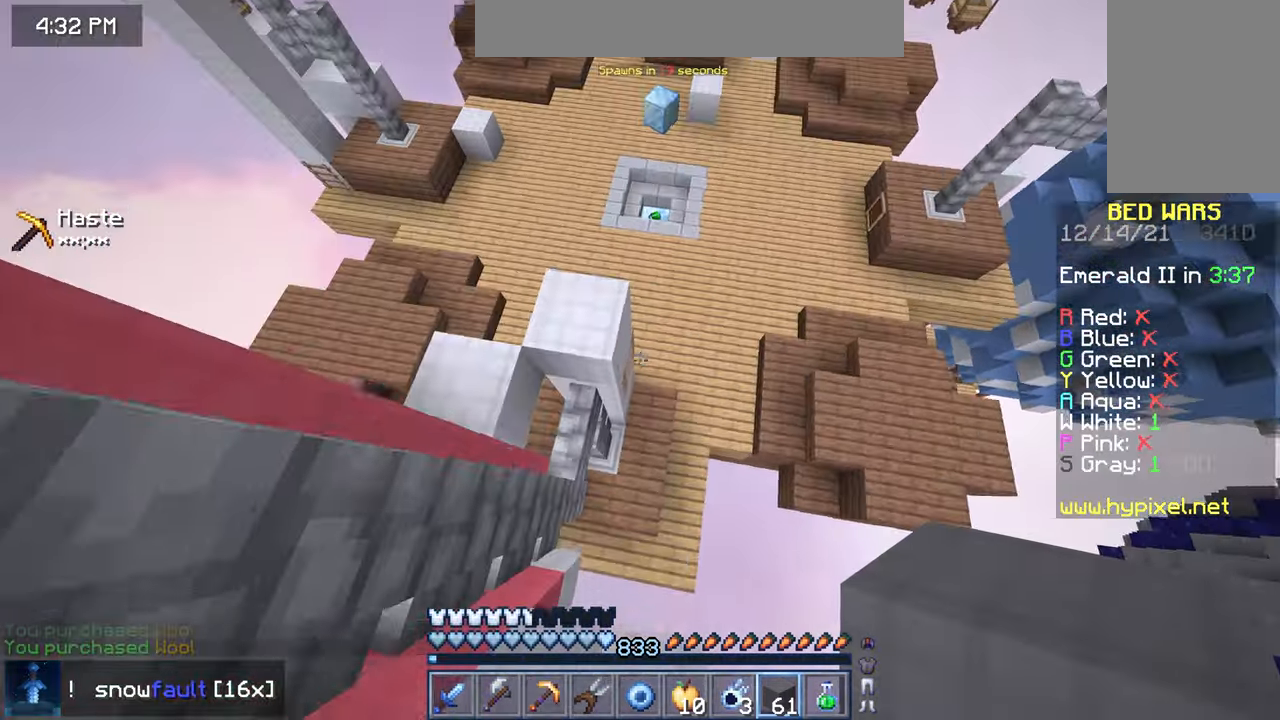
{"keys": [], "mouse": [], "events": [[400, "up", "up"]]}
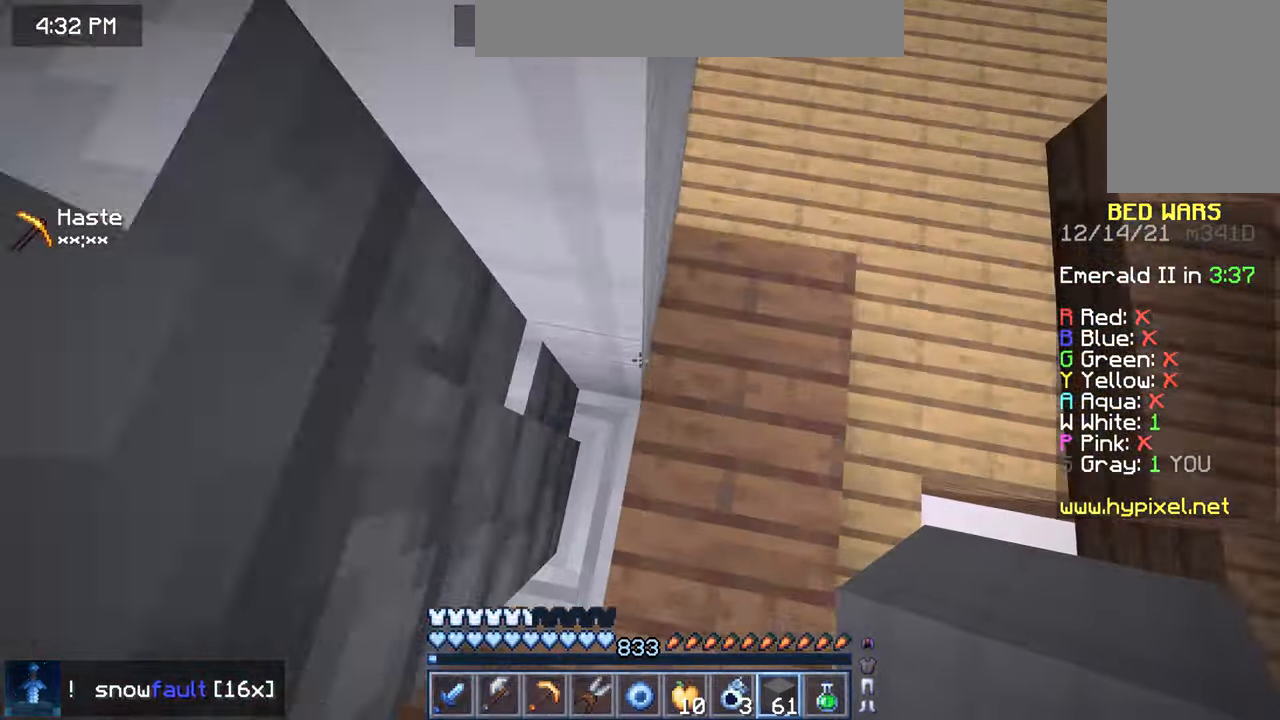
{"keys": ["up"], "mouse": [], "events": [[17, "right", "down"], [150, "up", "down"], [317, "right", "up"]]}
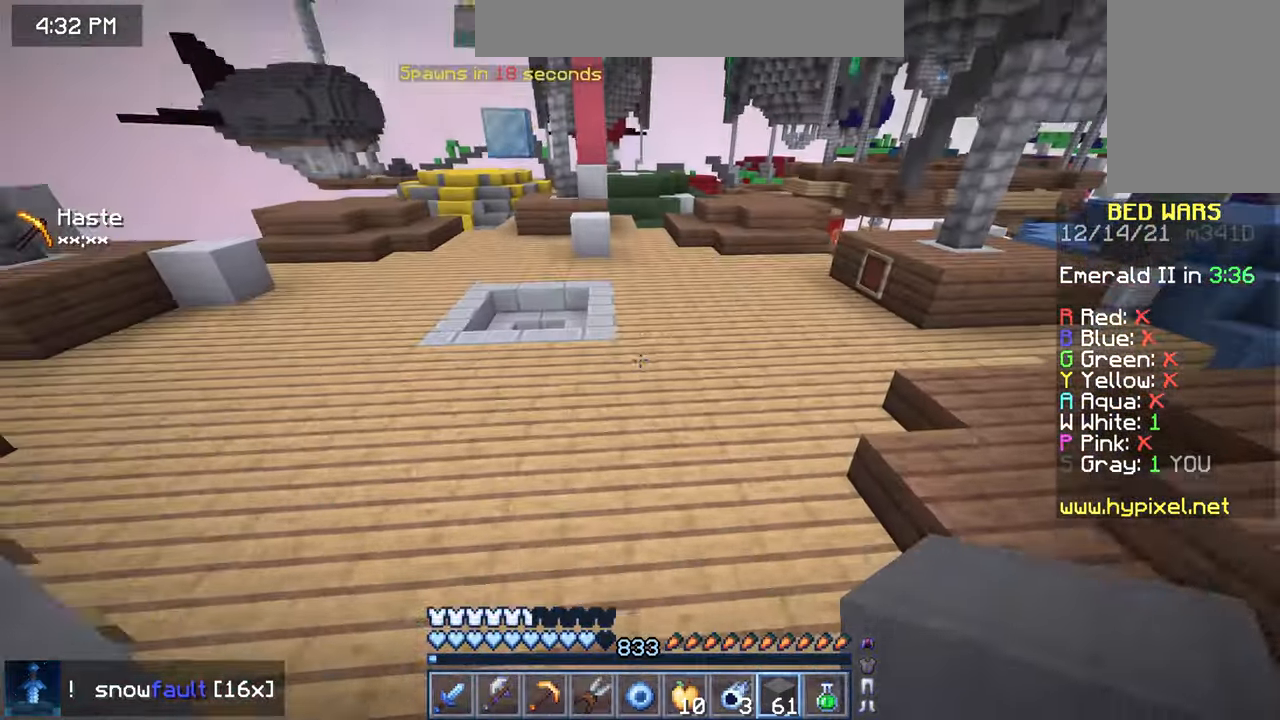
{"keys": ["left", "space", "up"], "mouse": ["right"], "events": [[34, "space", "down"], [117, "left", "down"], [200, "mouse_right", "down"]]}
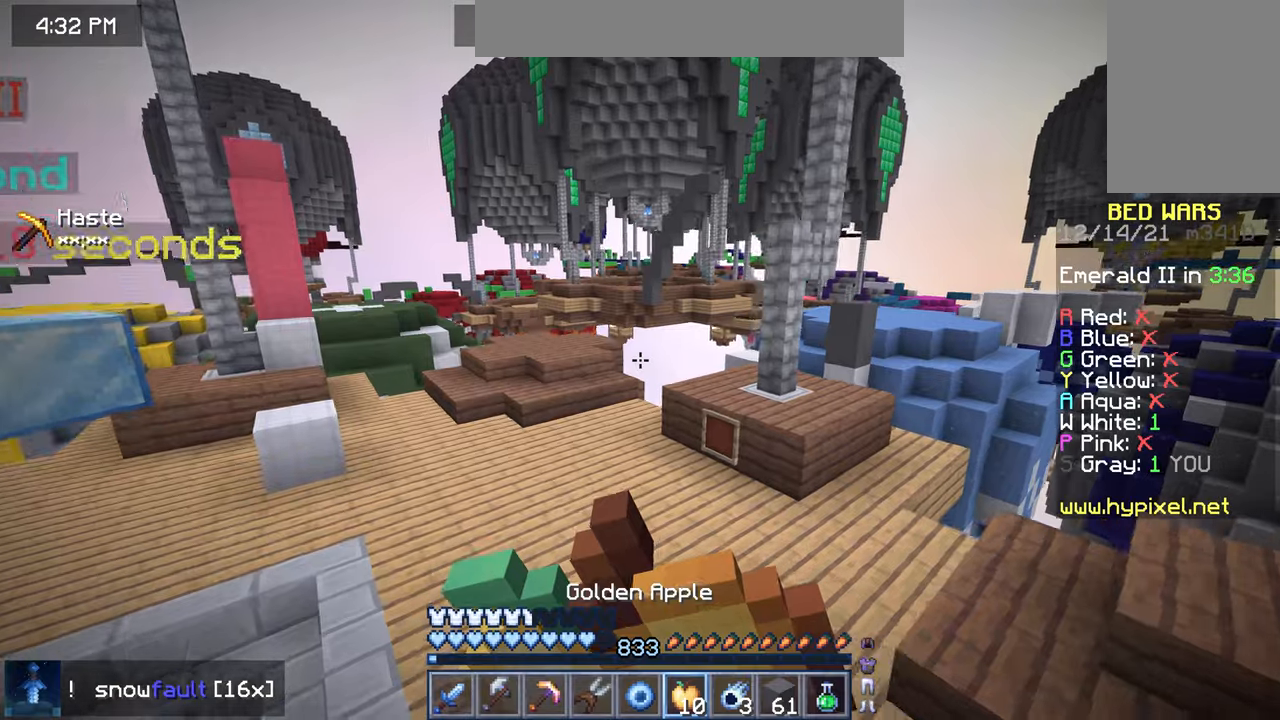
{"keys": ["left", "space", "up"], "mouse": ["right"], "events": []}
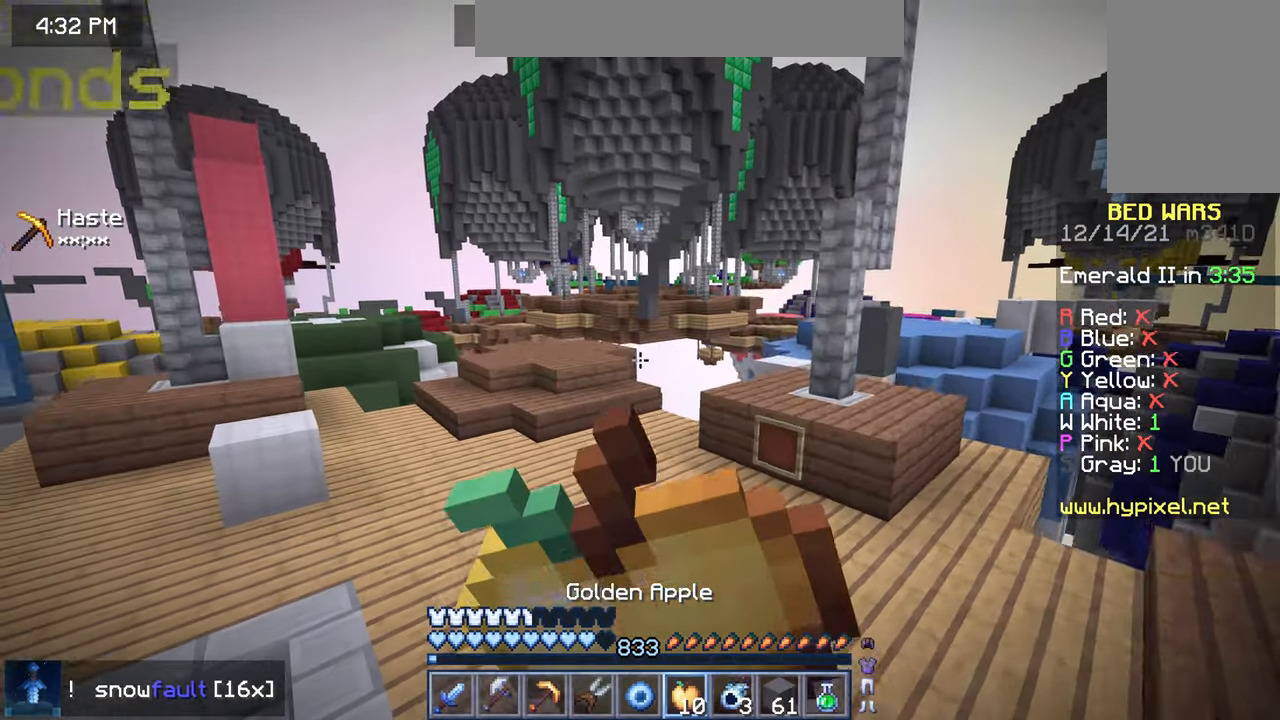
{"keys": ["left", "up"], "mouse": ["right"], "events": [[150, "space", "up"]]}
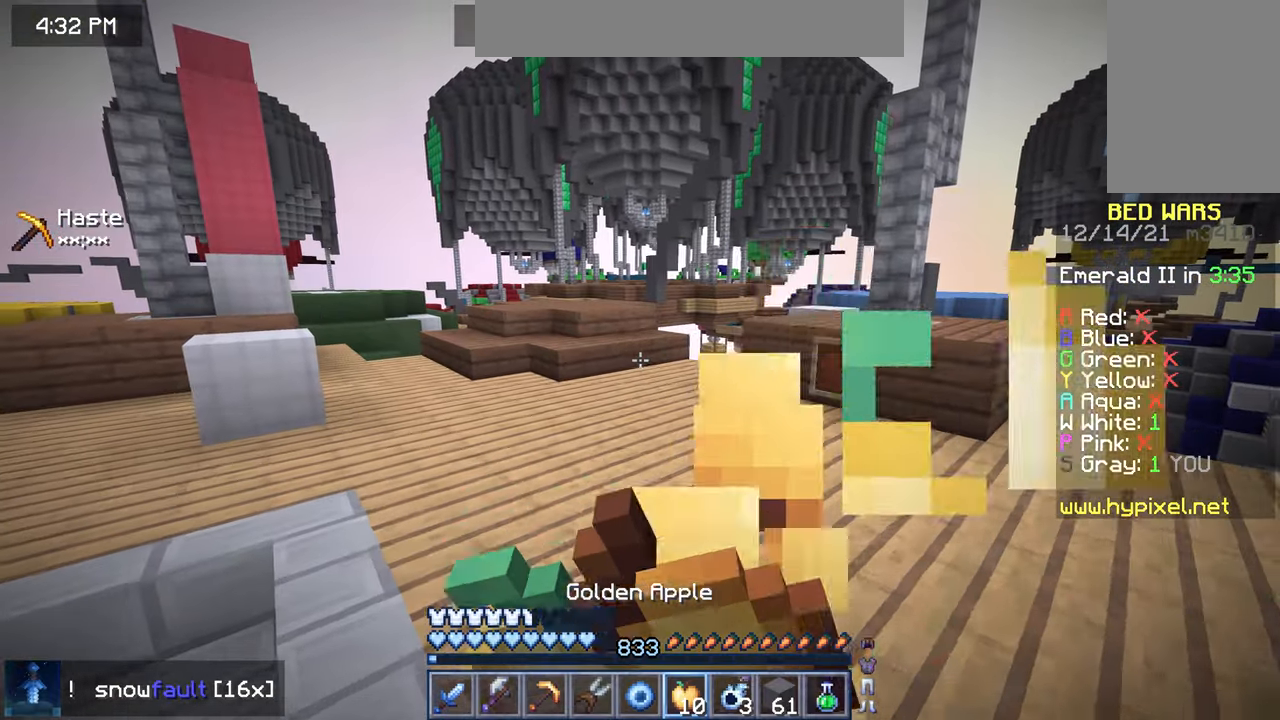
{"keys": ["up"], "mouse": ["right"], "events": [[100, "left", "up"]]}
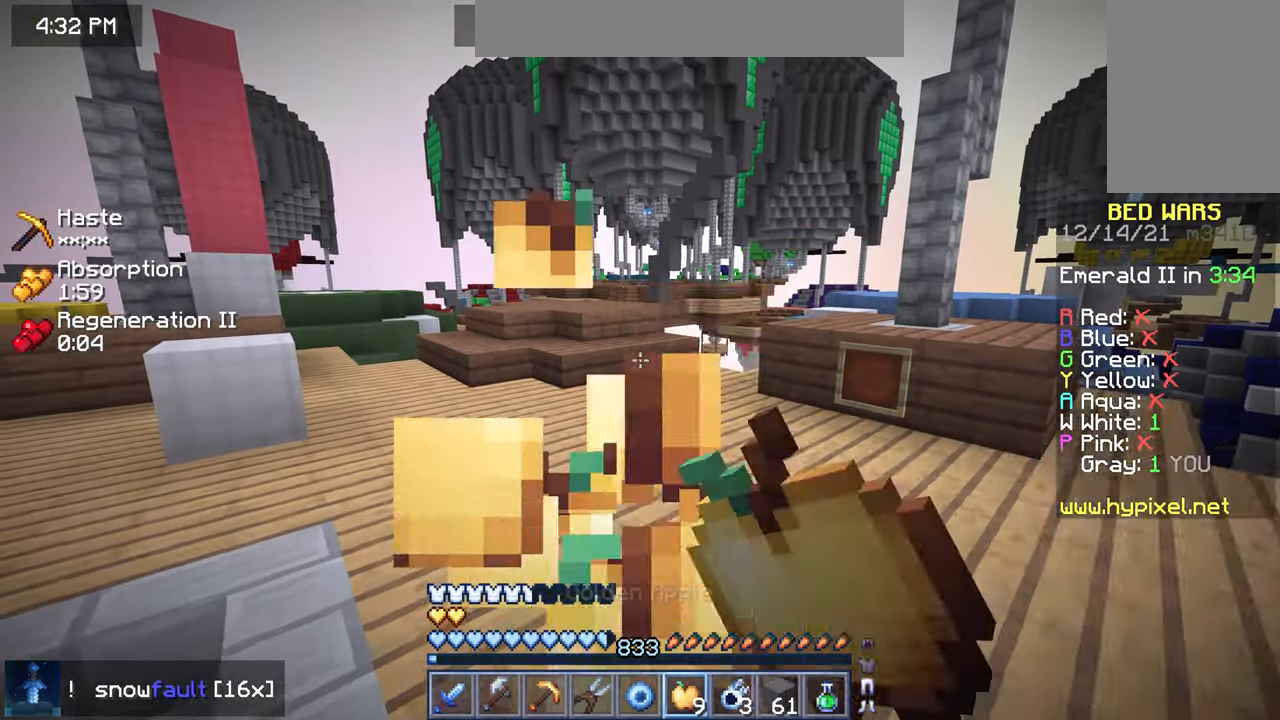
{"keys": ["left", "up"], "mouse": [], "events": [[16, "left", "down"], [100, "mouse_right", "up"]]}
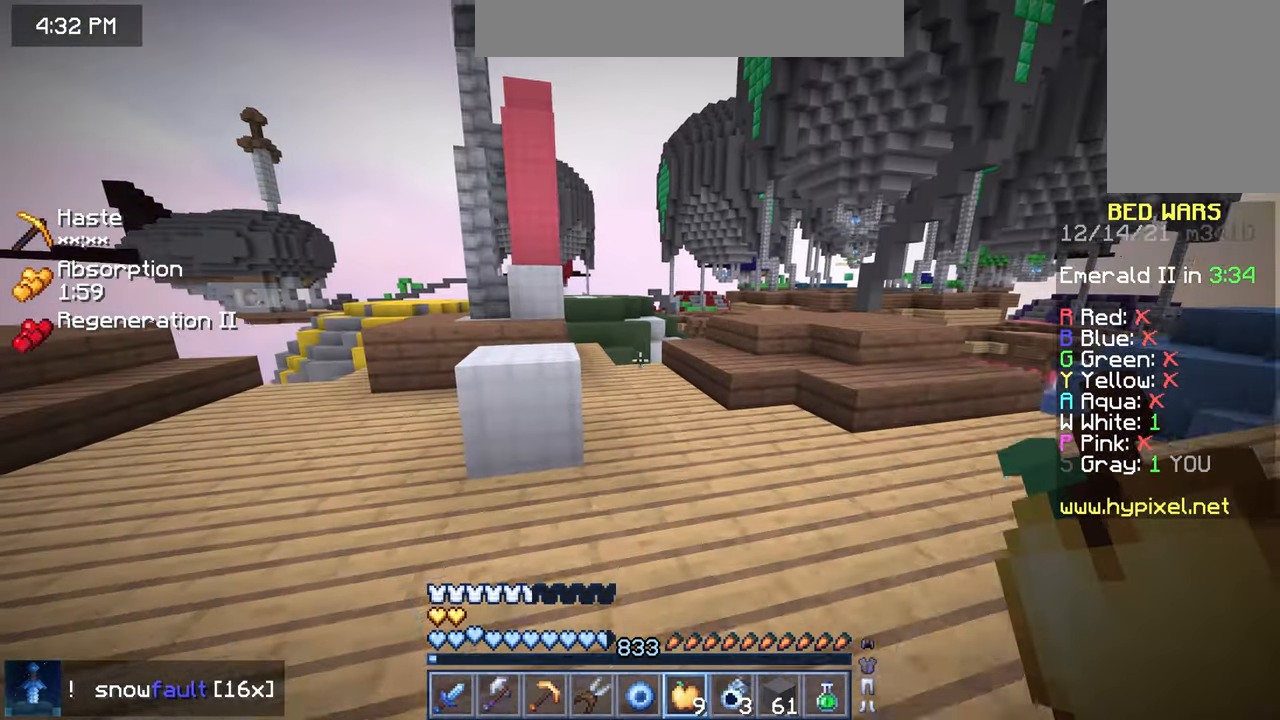
{"keys": [], "mouse": ["right"], "events": [[50, "left", "up"], [50, "mouse_right", "down"], [50, "up", "up"]]}
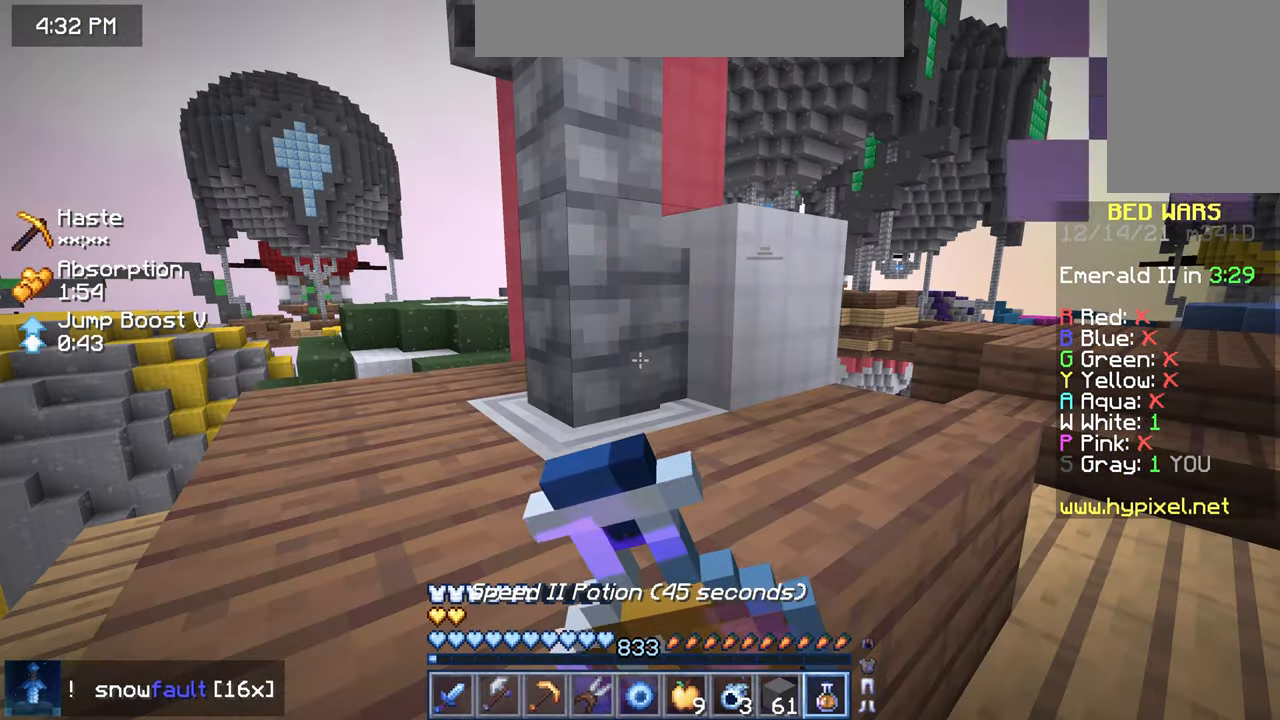
{"keys": [], "mouse": ["right"], "events": []}
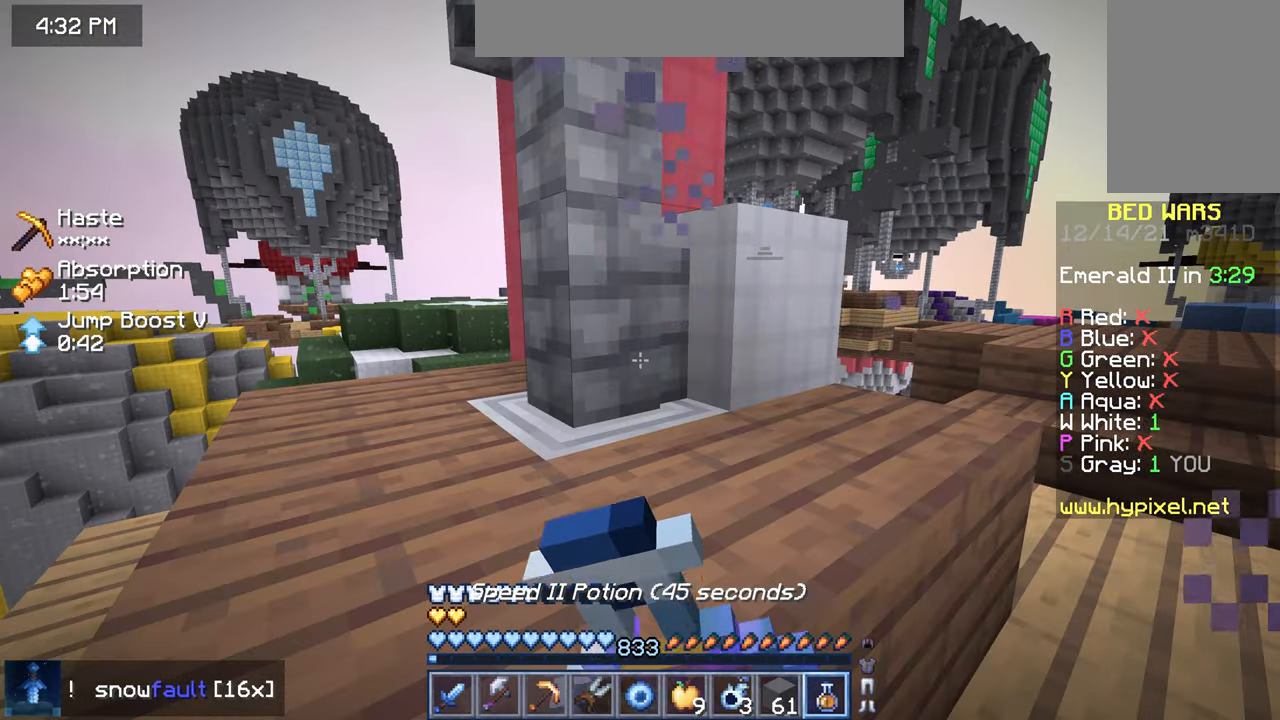
{"keys": [], "mouse": ["right"], "events": []}
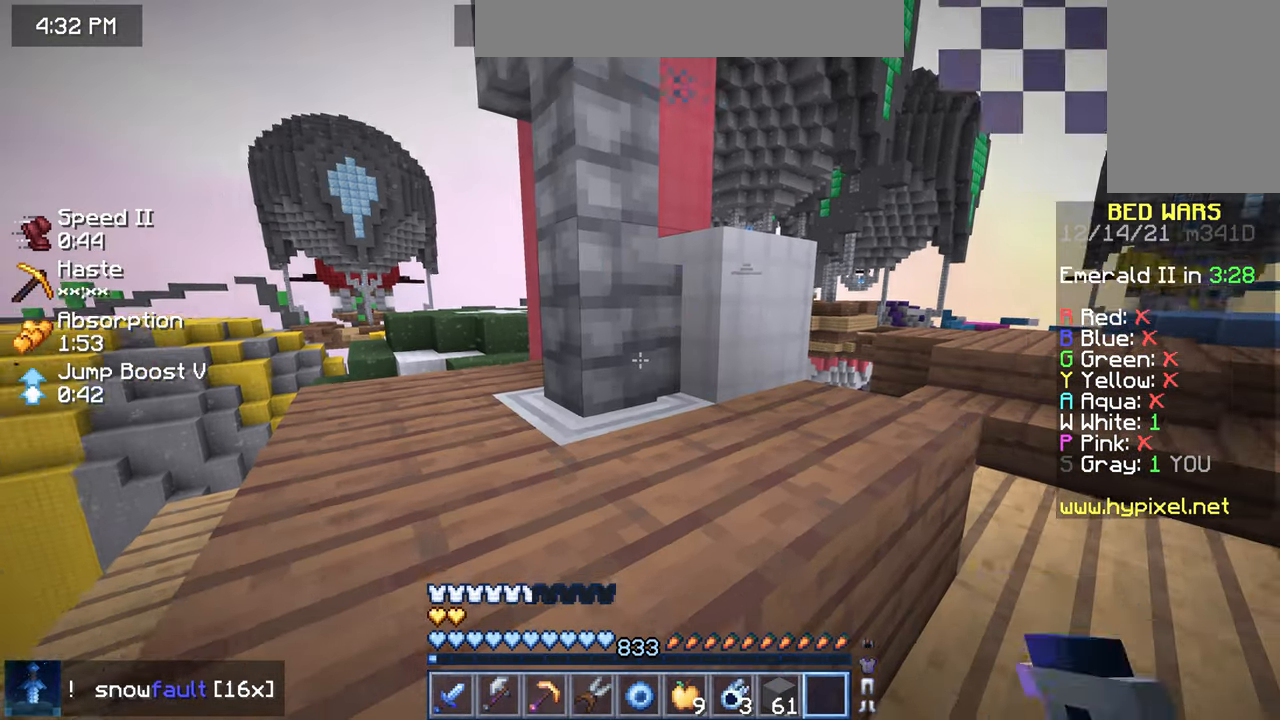
{"keys": [], "mouse": [], "events": [[183, "mouse_right", "up"]]}